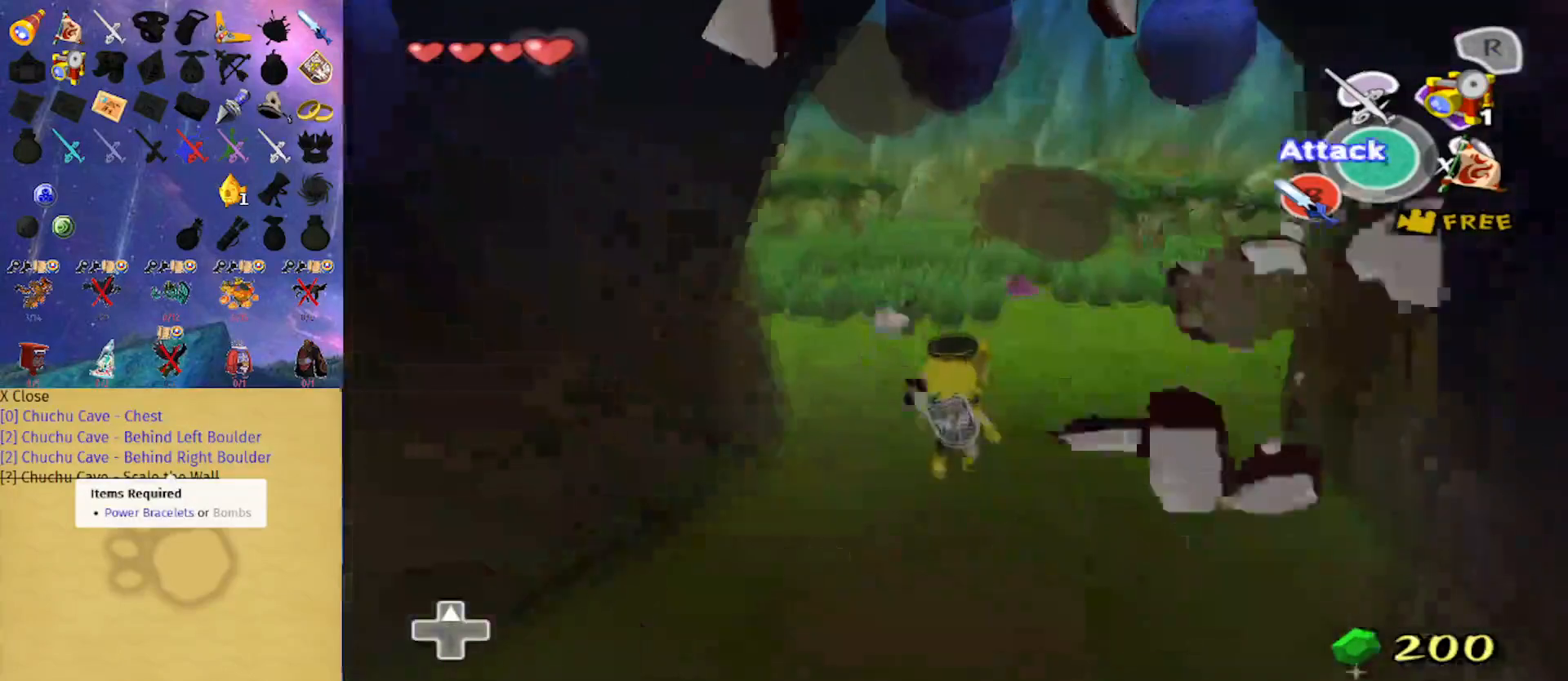
Gameplay with a controller (Nintendo layout); each line is a JSON object with the inputs held at the frame after it. "events" lists button and stick changes between this image and that frame as [ms after this image, input, new state], when the widget could be followed in between. Not read: L3 R3.
{"buttons": [], "left_stick": "down-right", "right_stick": "left", "events": [[133, "left_stick", "down"], [200, "right_stick", "left"], [433, "left_stick", "down-right"]]}
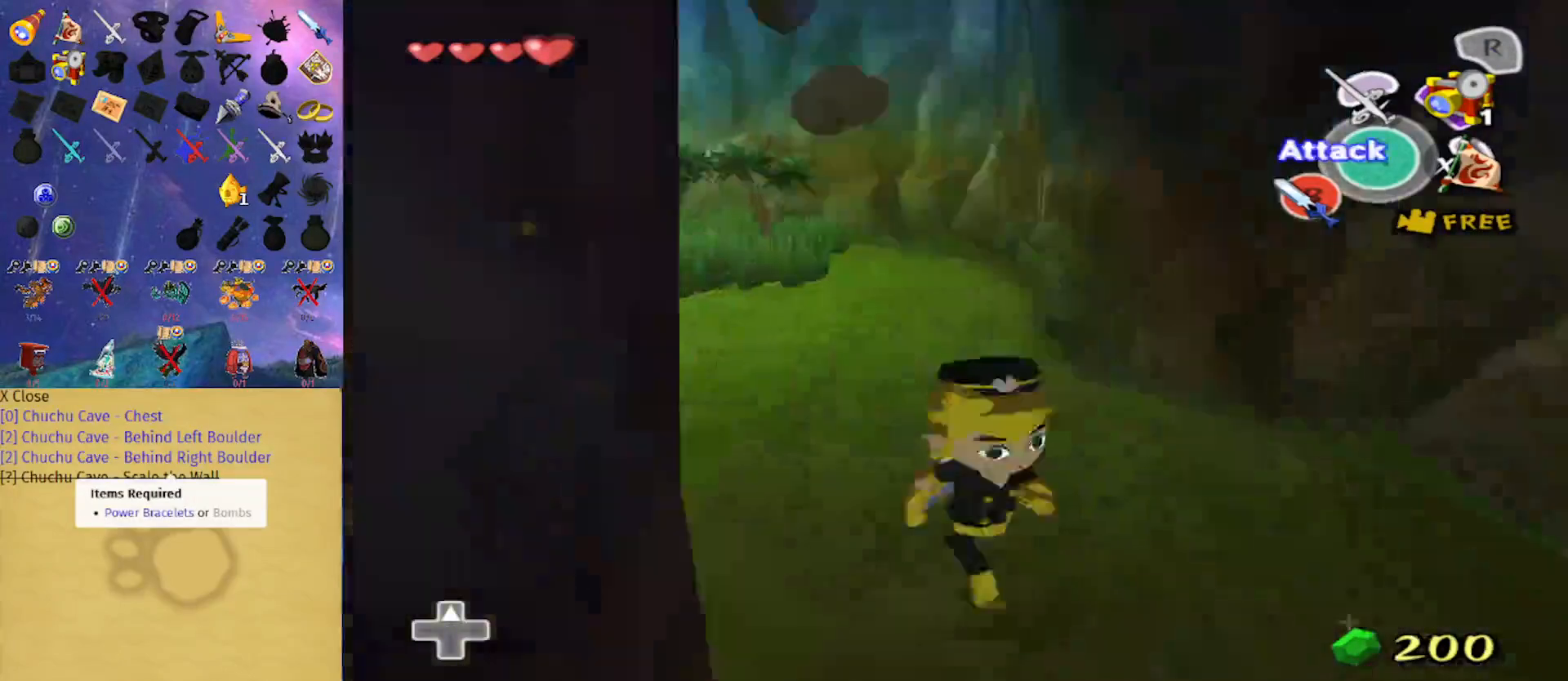
{"buttons": [], "left_stick": "up-right", "right_stick": "center", "events": [[67, "left_stick", "right"], [100, "right_stick", "up-left"], [233, "left_stick", "up-right"], [233, "right_stick", "center"], [333, "A", "down"], [433, "A", "up"]]}
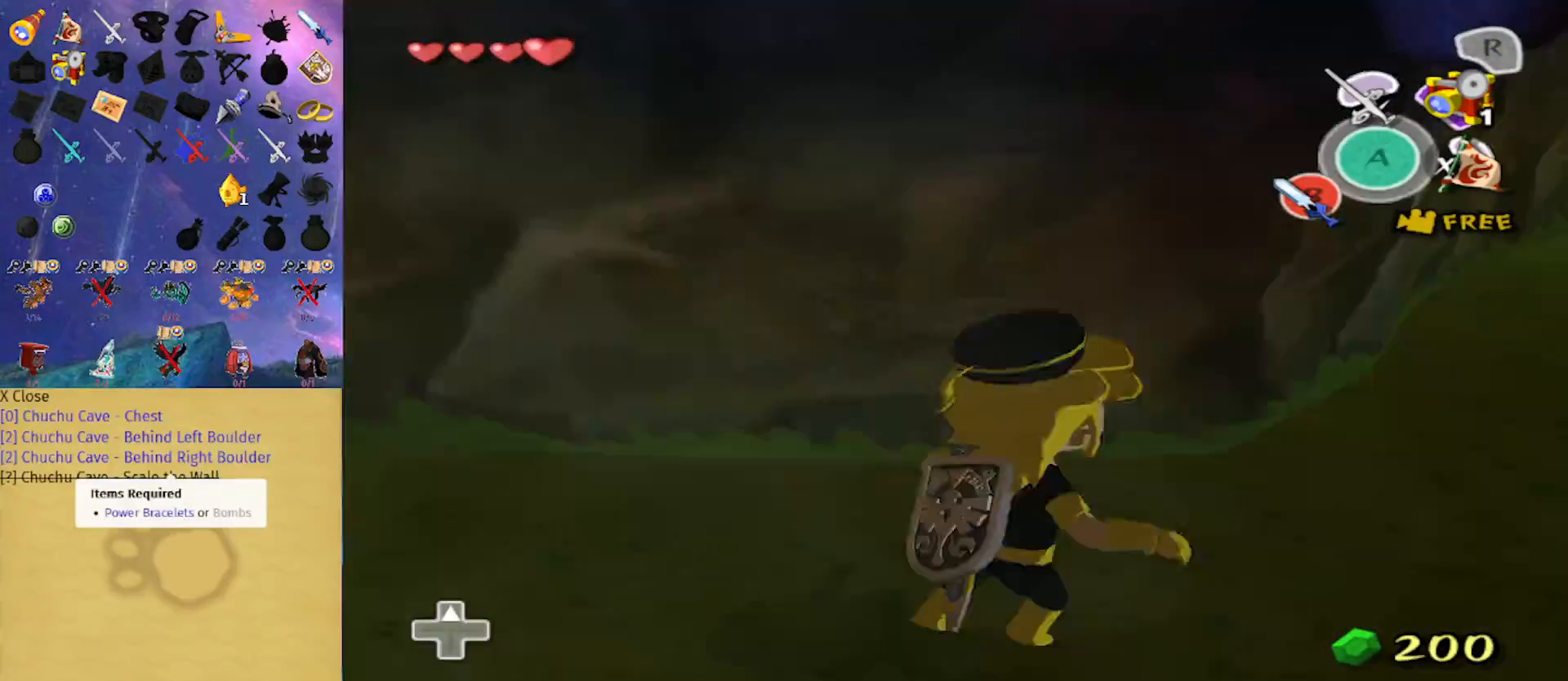
{"buttons": ["A"], "left_stick": "up-right", "right_stick": "center", "events": [[67, "right_stick", "down-left"], [133, "right_stick", "center"], [400, "A", "down"]]}
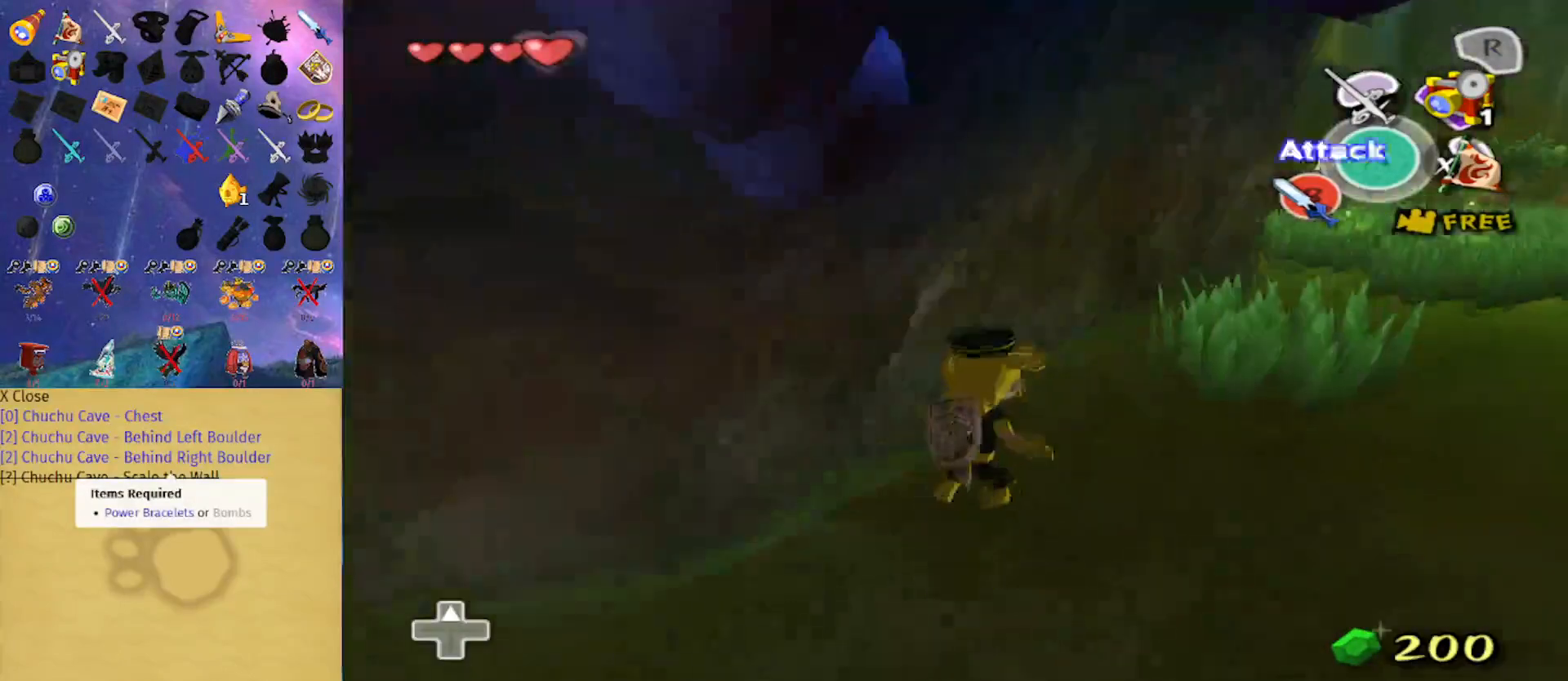
{"buttons": ["A"], "left_stick": "up-right", "right_stick": "center", "events": [[33, "A", "up"], [467, "A", "down"]]}
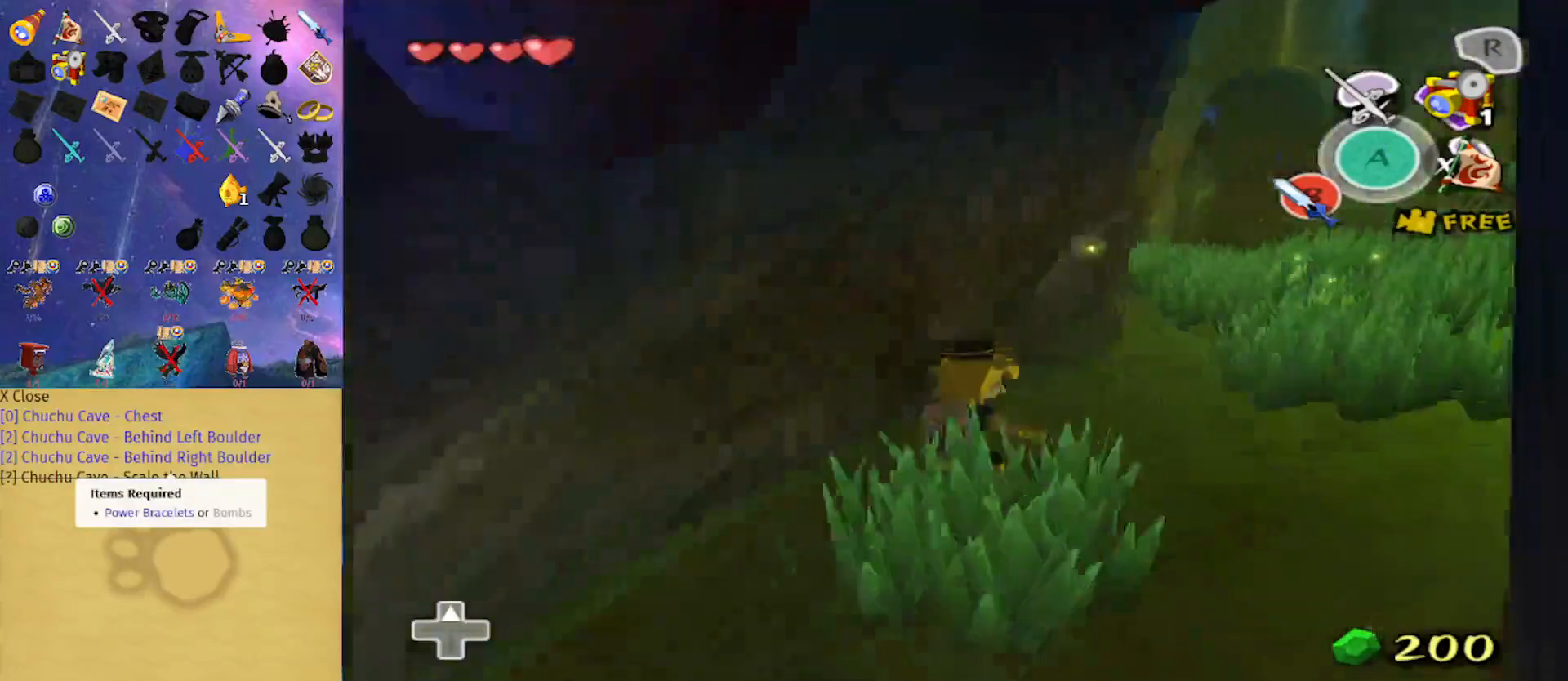
{"buttons": [], "left_stick": "up-right", "right_stick": "center", "events": [[133, "A", "up"]]}
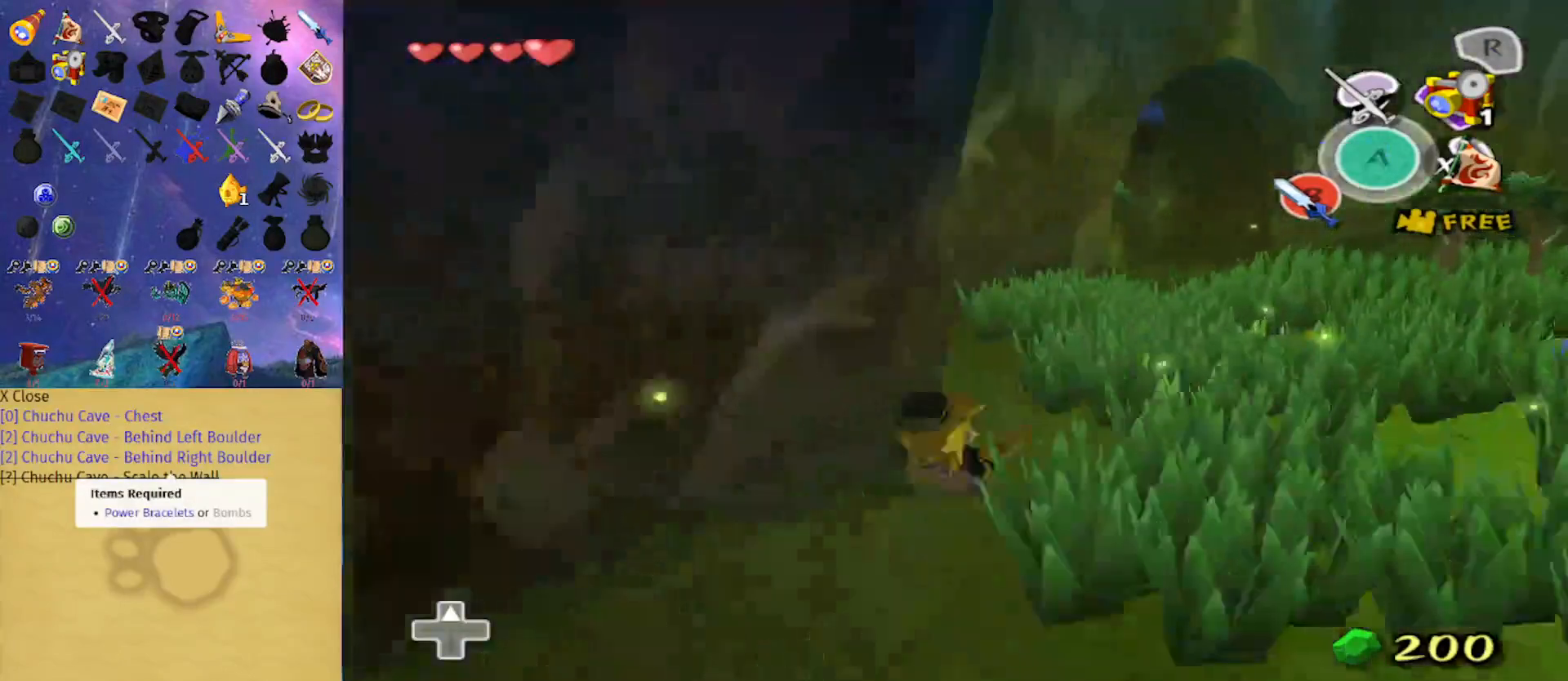
{"buttons": [], "left_stick": "up-right", "right_stick": "center", "events": [[33, "A", "down"], [200, "A", "up"]]}
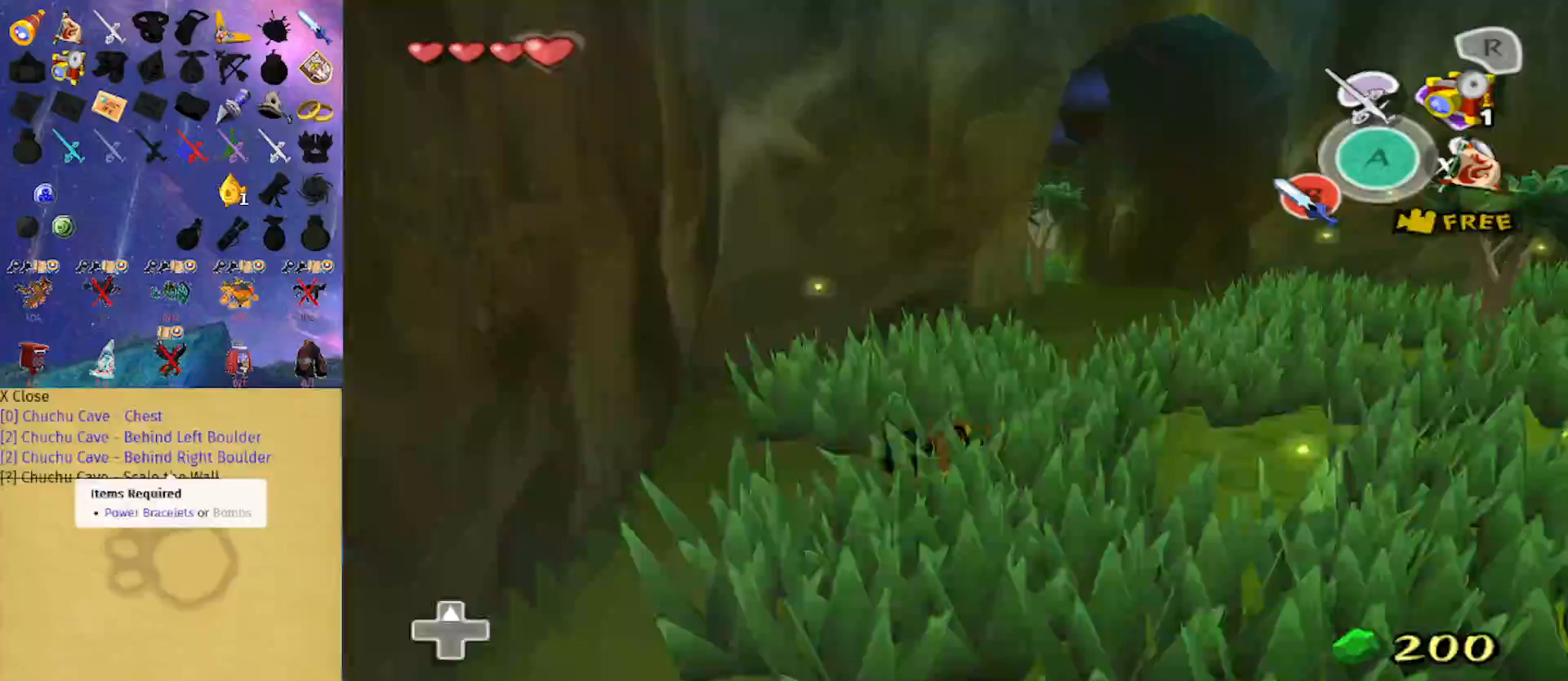
{"buttons": [], "left_stick": "up", "right_stick": "center", "events": [[33, "left_stick", "up"], [100, "A", "down"], [233, "A", "up"]]}
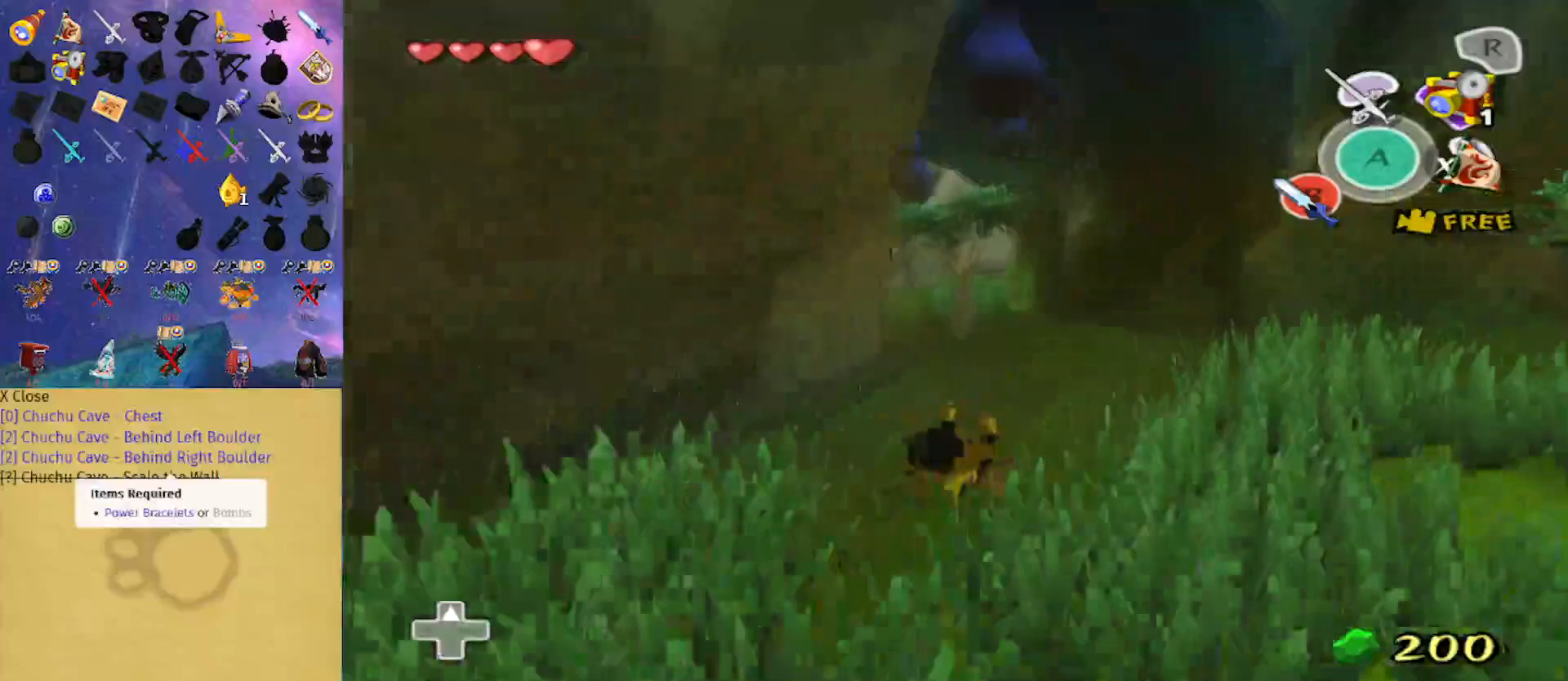
{"buttons": [], "left_stick": "up", "right_stick": "center", "events": [[167, "A", "down"], [300, "A", "up"]]}
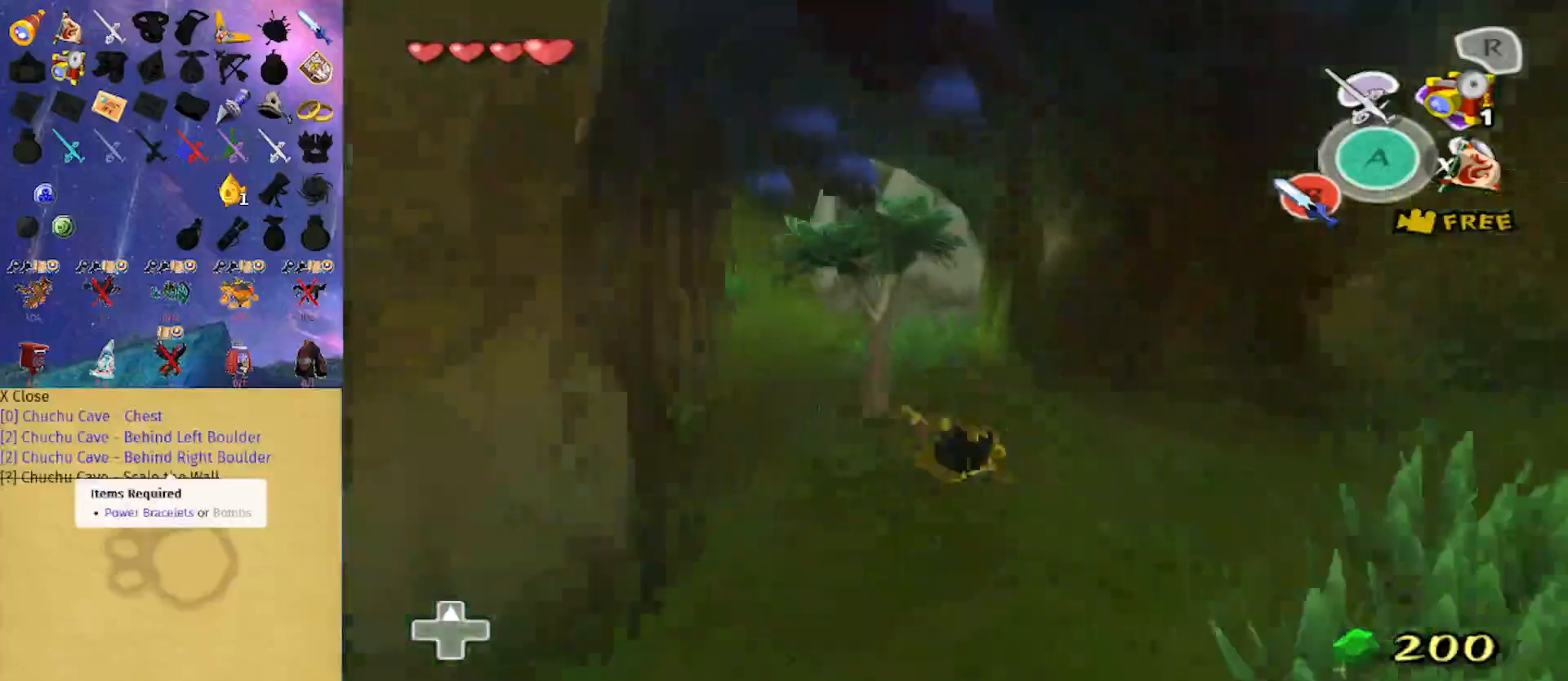
{"buttons": [], "left_stick": "up", "right_stick": "center", "events": [[233, "A", "down"], [433, "A", "up"]]}
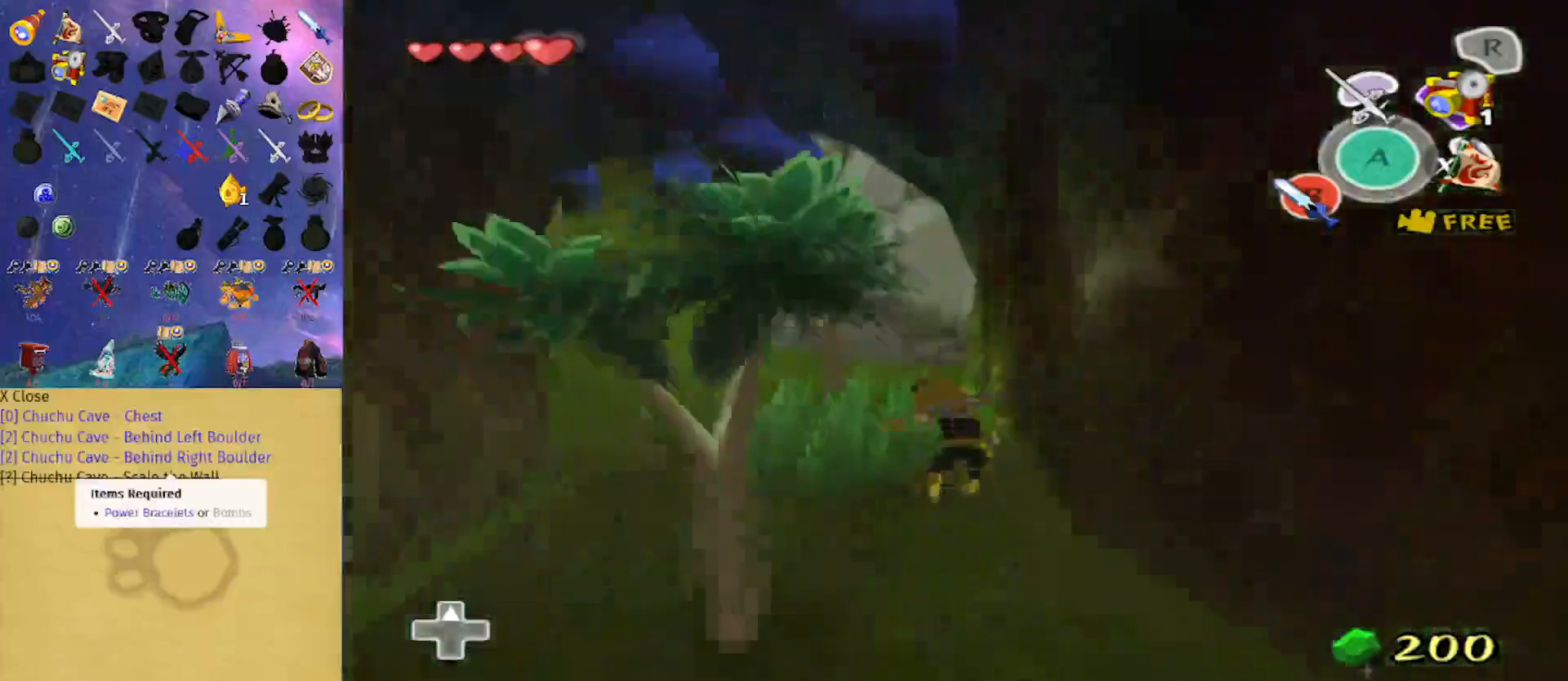
{"buttons": [], "left_stick": "up", "right_stick": "center", "events": []}
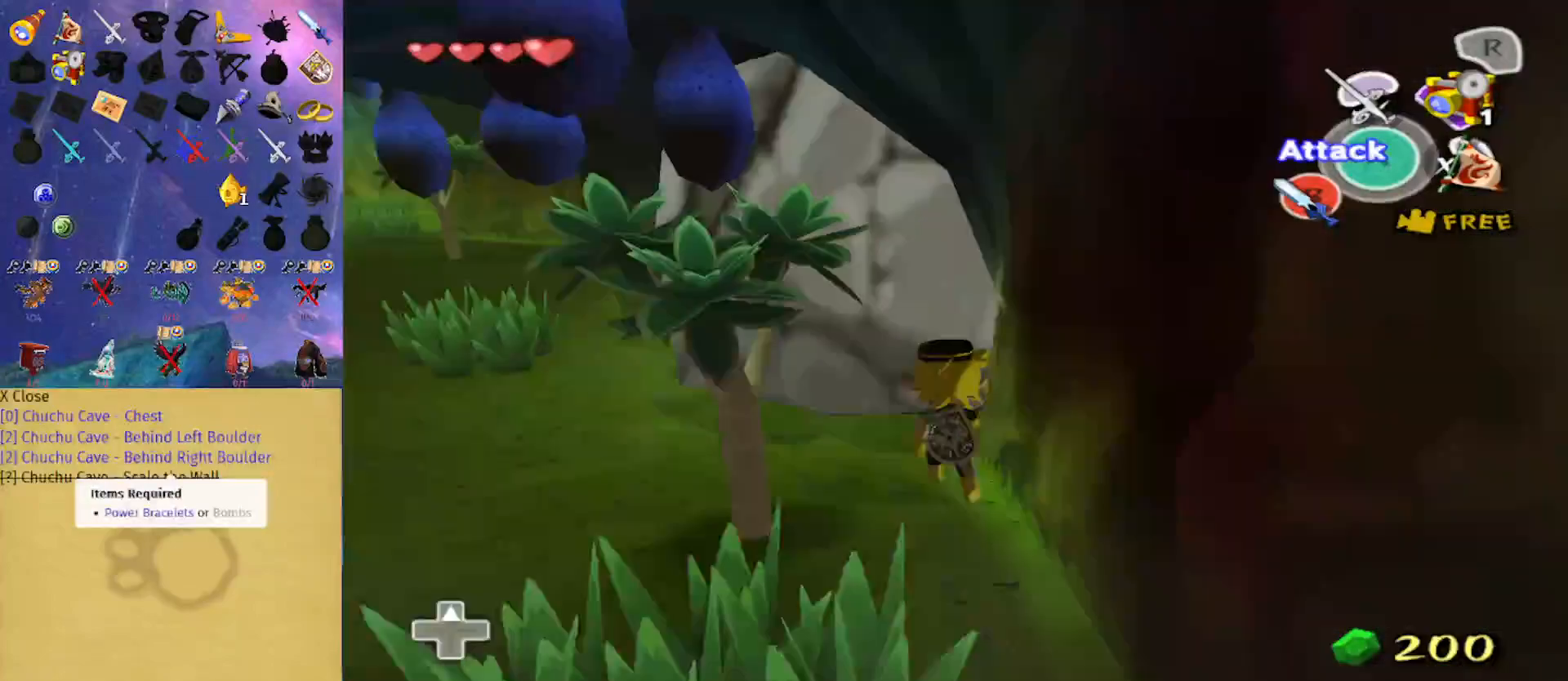
{"buttons": [], "left_stick": "center", "right_stick": "center", "events": [[200, "A", "down"], [200, "left_stick", "center"], [267, "A", "up"], [333, "A", "down"], [433, "A", "up"]]}
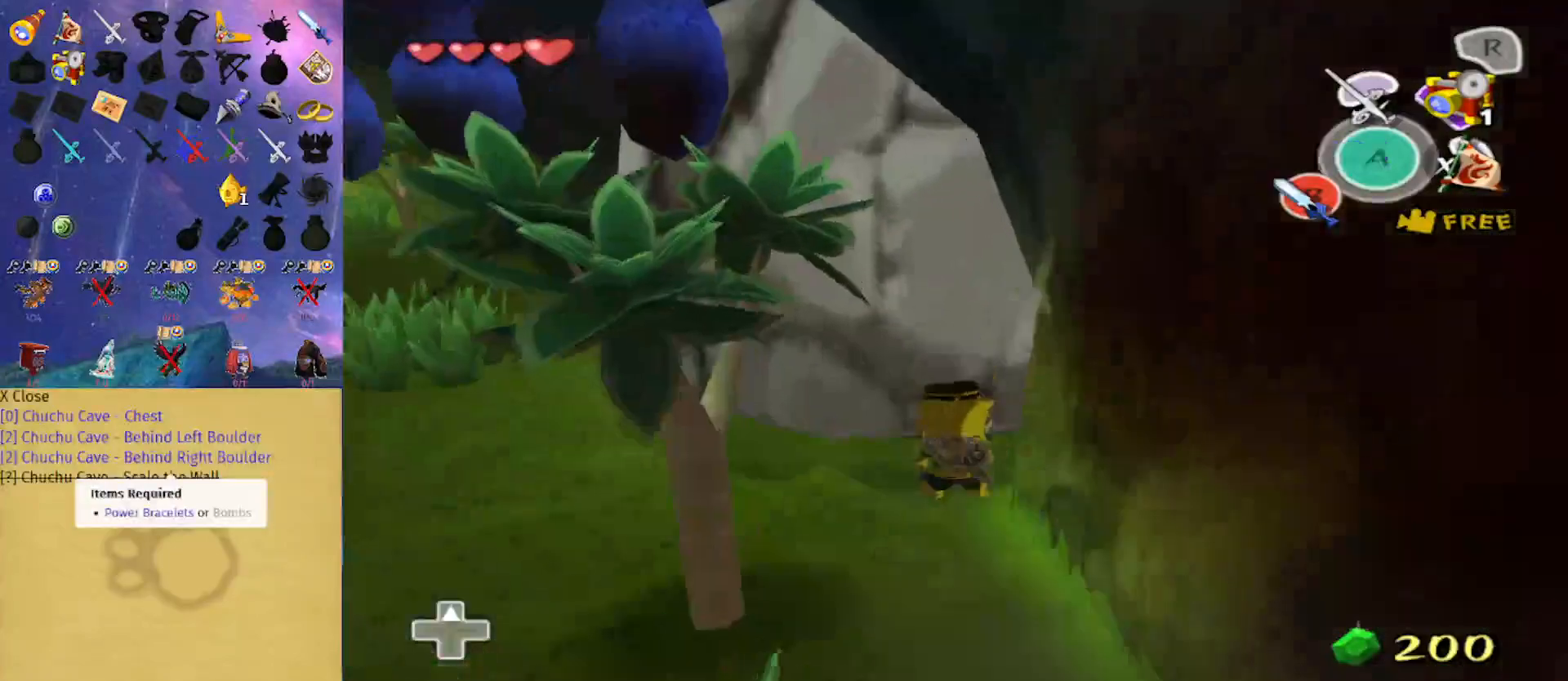
{"buttons": [], "left_stick": "up", "right_stick": "center", "events": [[33, "A", "down"], [100, "A", "up"], [200, "A", "down"], [300, "A", "up"], [400, "A", "down"], [433, "left_stick", "up"], [467, "A", "up"]]}
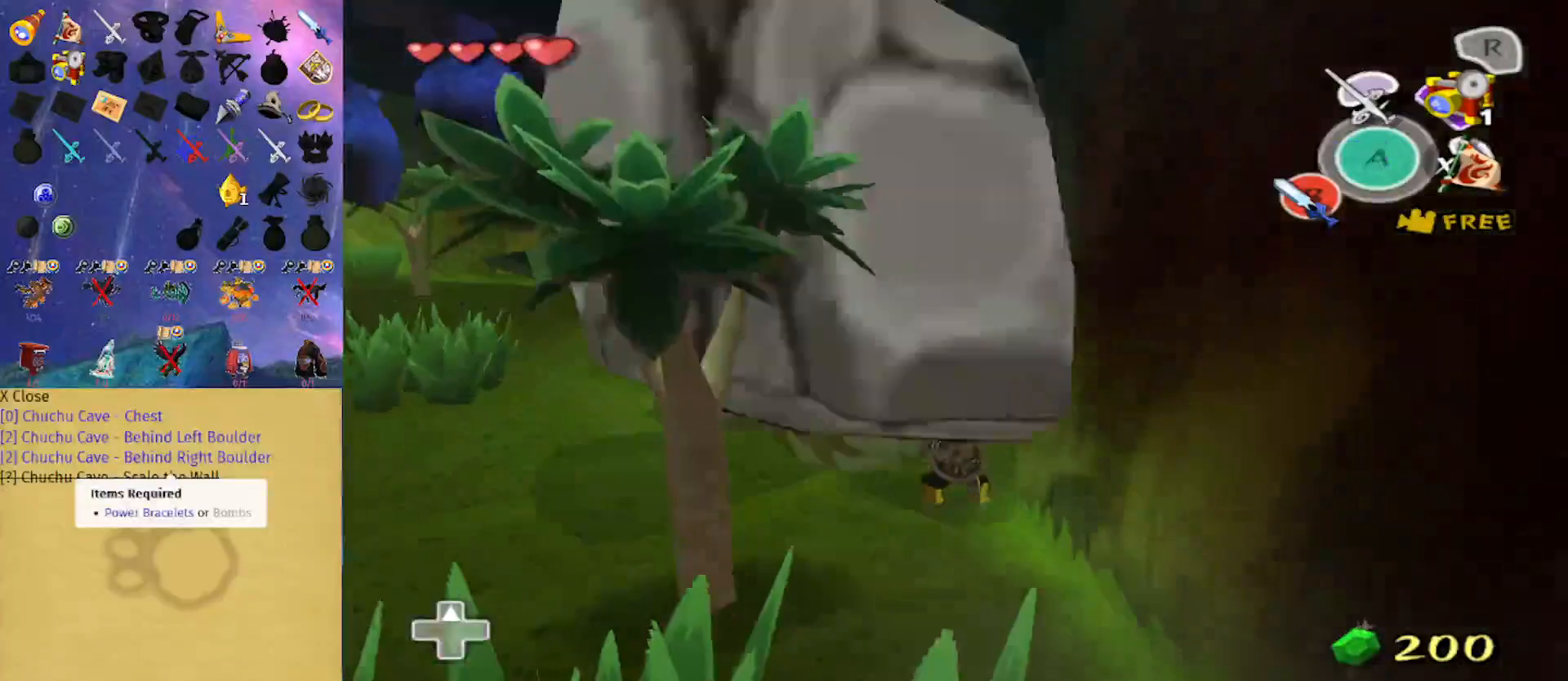
{"buttons": [], "left_stick": "up", "right_stick": "center", "events": [[67, "A", "down"], [167, "A", "up"], [233, "A", "down"], [300, "A", "up"], [400, "A", "down"], [467, "A", "up"]]}
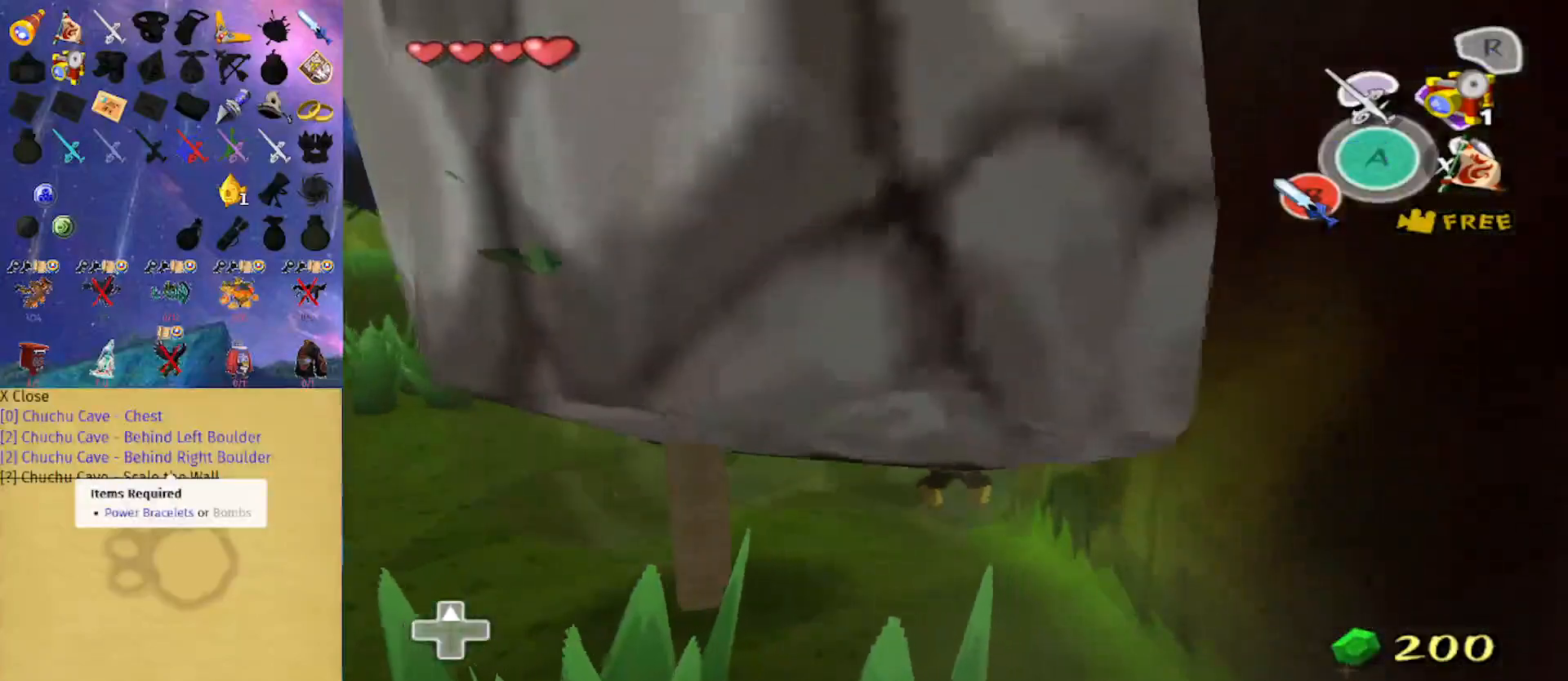
{"buttons": [], "left_stick": "up", "right_stick": "center", "events": [[67, "A", "down"], [133, "A", "up"], [233, "A", "down"], [367, "A", "up"], [433, "A", "down"], [467, "A", "up"]]}
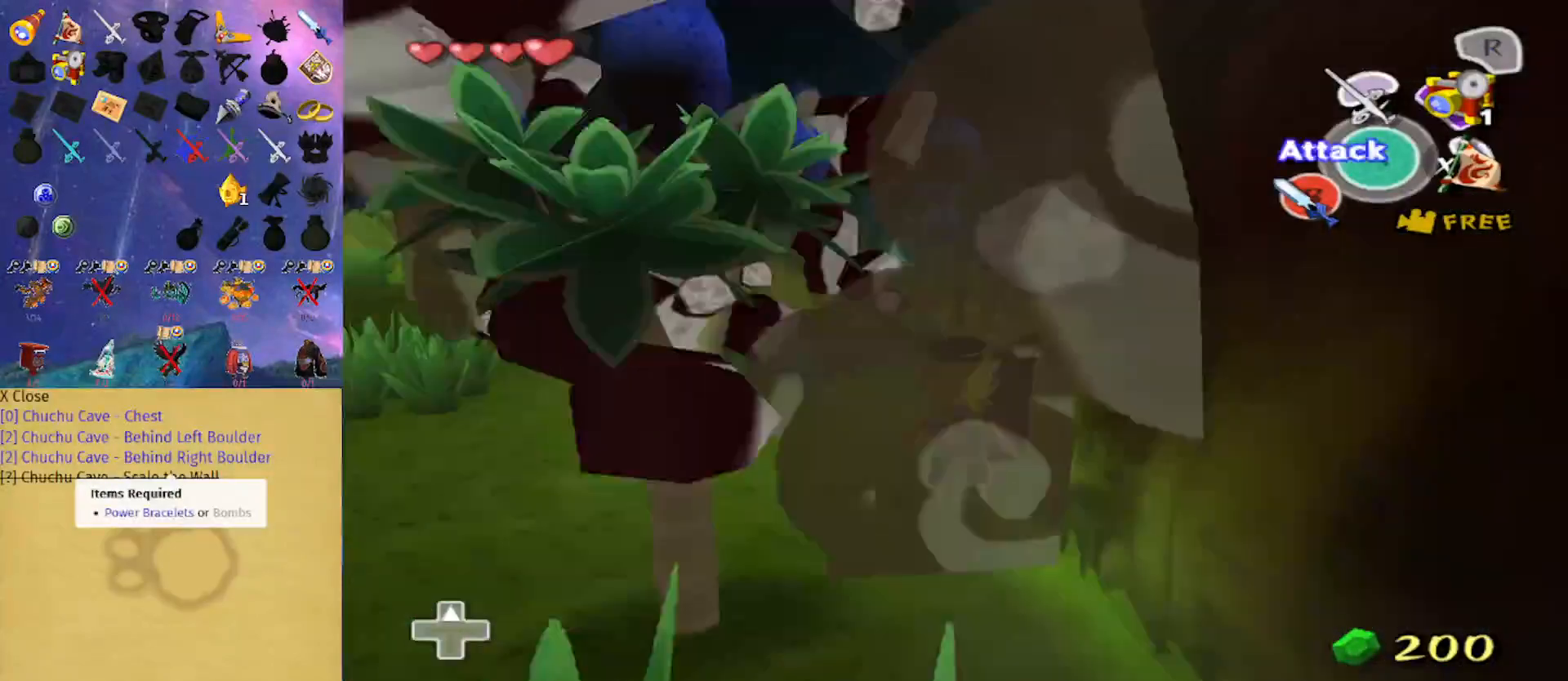
{"buttons": [], "left_stick": "up-right", "right_stick": "center", "events": [[233, "right_stick", "right"], [333, "left_stick", "up-right"], [367, "right_stick", "center"]]}
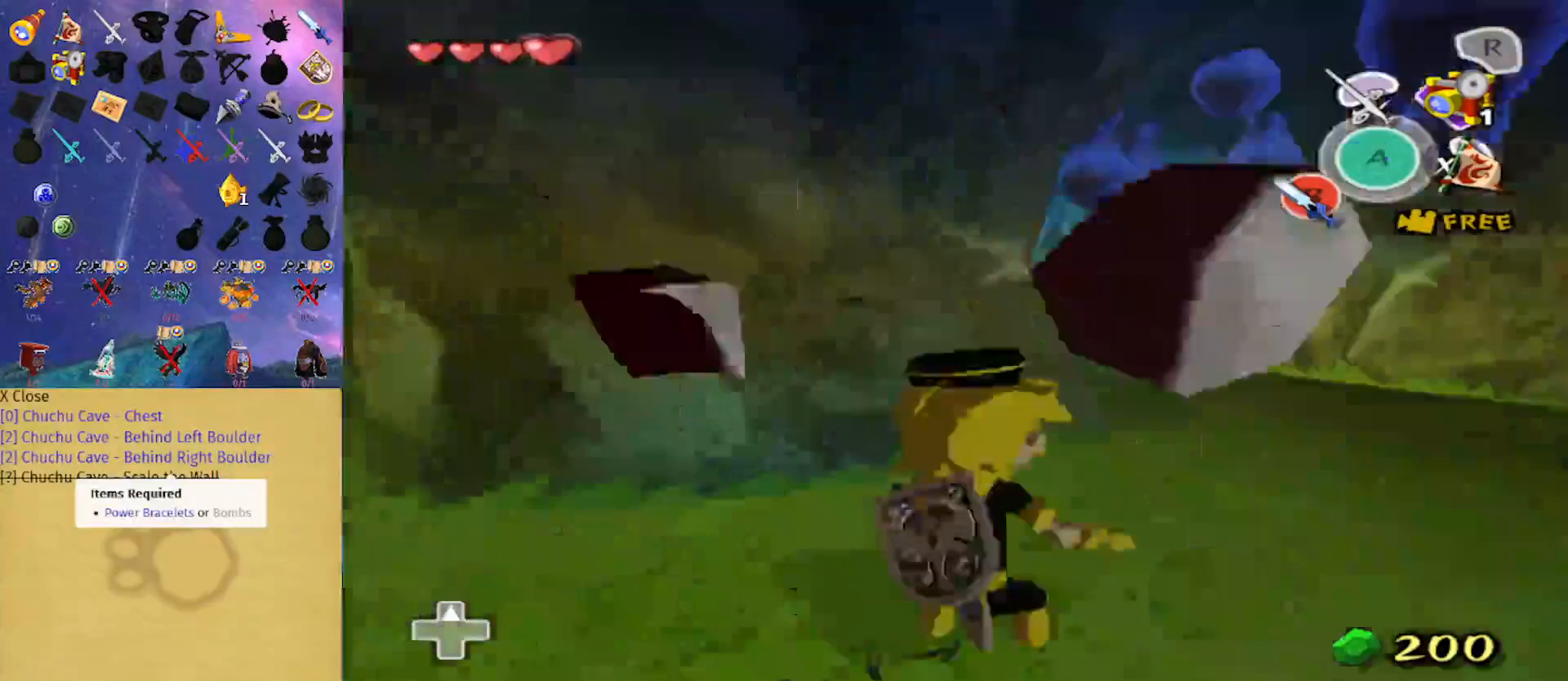
{"buttons": [], "left_stick": "left", "right_stick": "center", "events": [[167, "left_stick", "up"], [500, "left_stick", "left"]]}
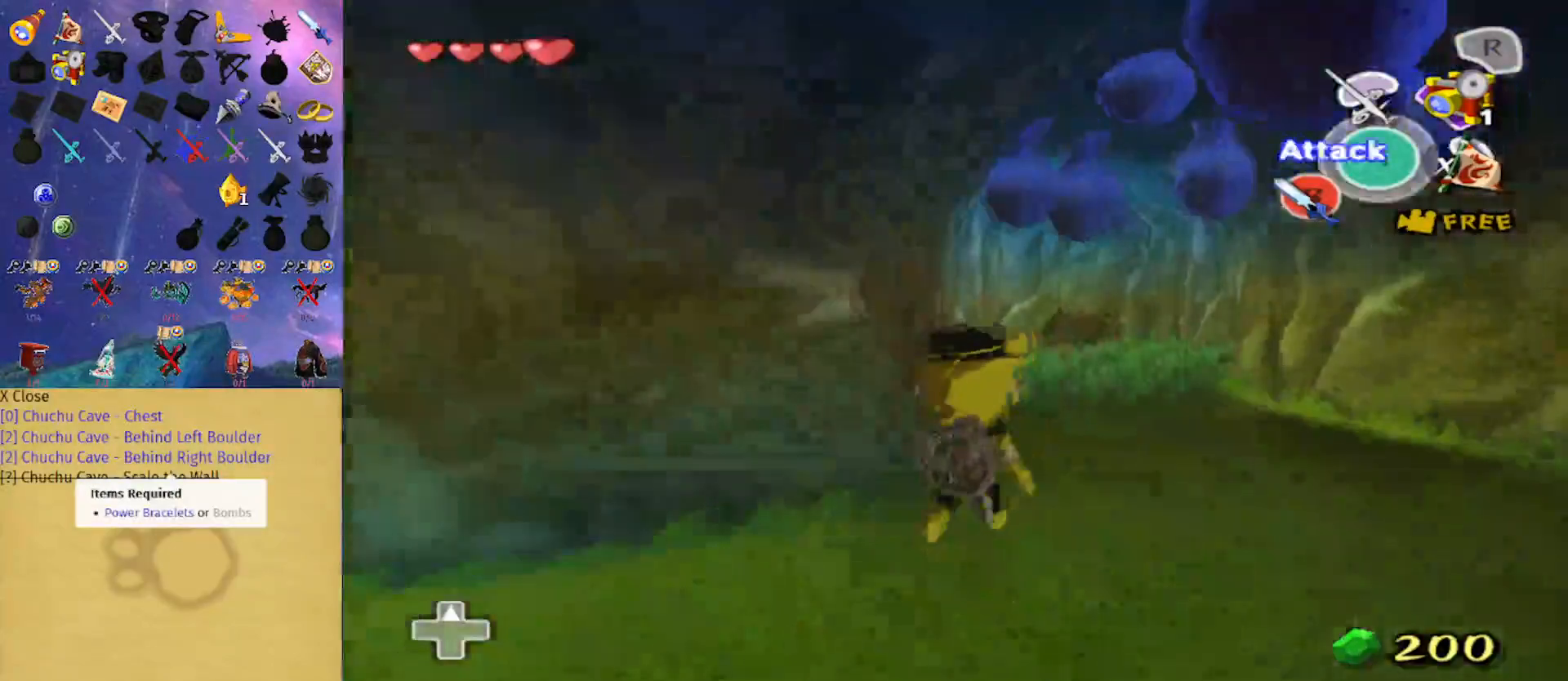
{"buttons": [], "left_stick": "left", "right_stick": "center", "events": [[33, "left_stick", "down-left"], [67, "right_stick", "right"], [267, "left_stick", "left"], [267, "right_stick", "center"]]}
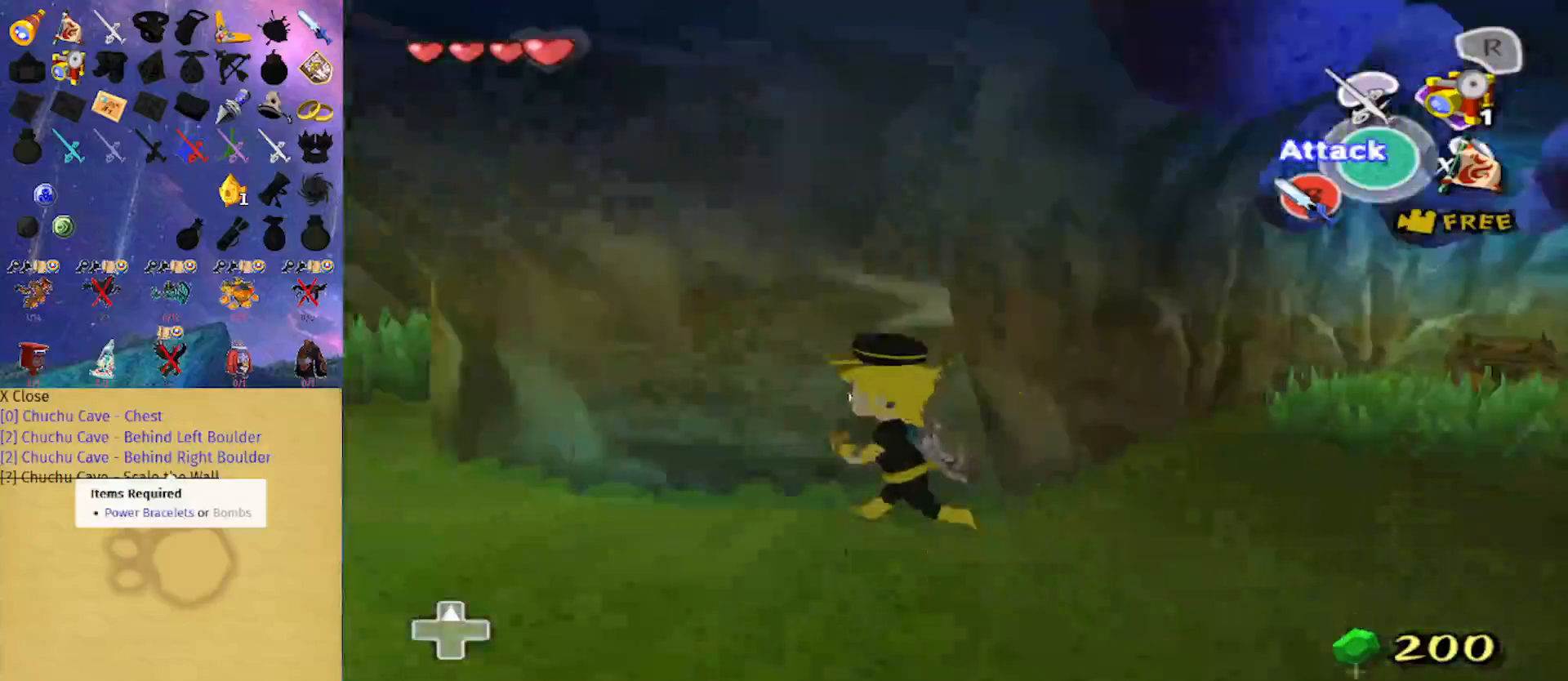
{"buttons": [], "left_stick": "up", "right_stick": "center", "events": [[67, "A", "down"], [167, "A", "up"], [367, "left_stick", "up"]]}
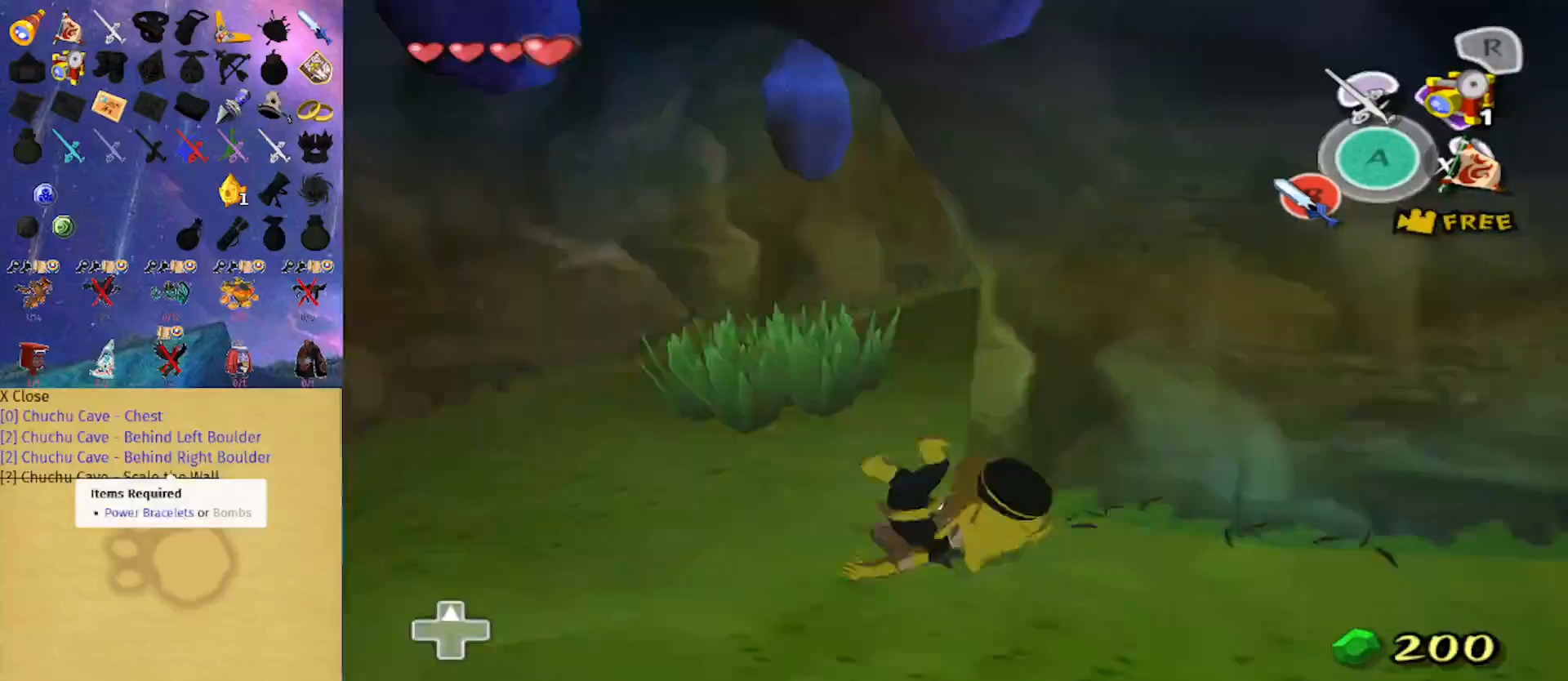
{"buttons": [], "left_stick": "up", "right_stick": "center", "events": [[133, "A", "down"], [267, "A", "up"]]}
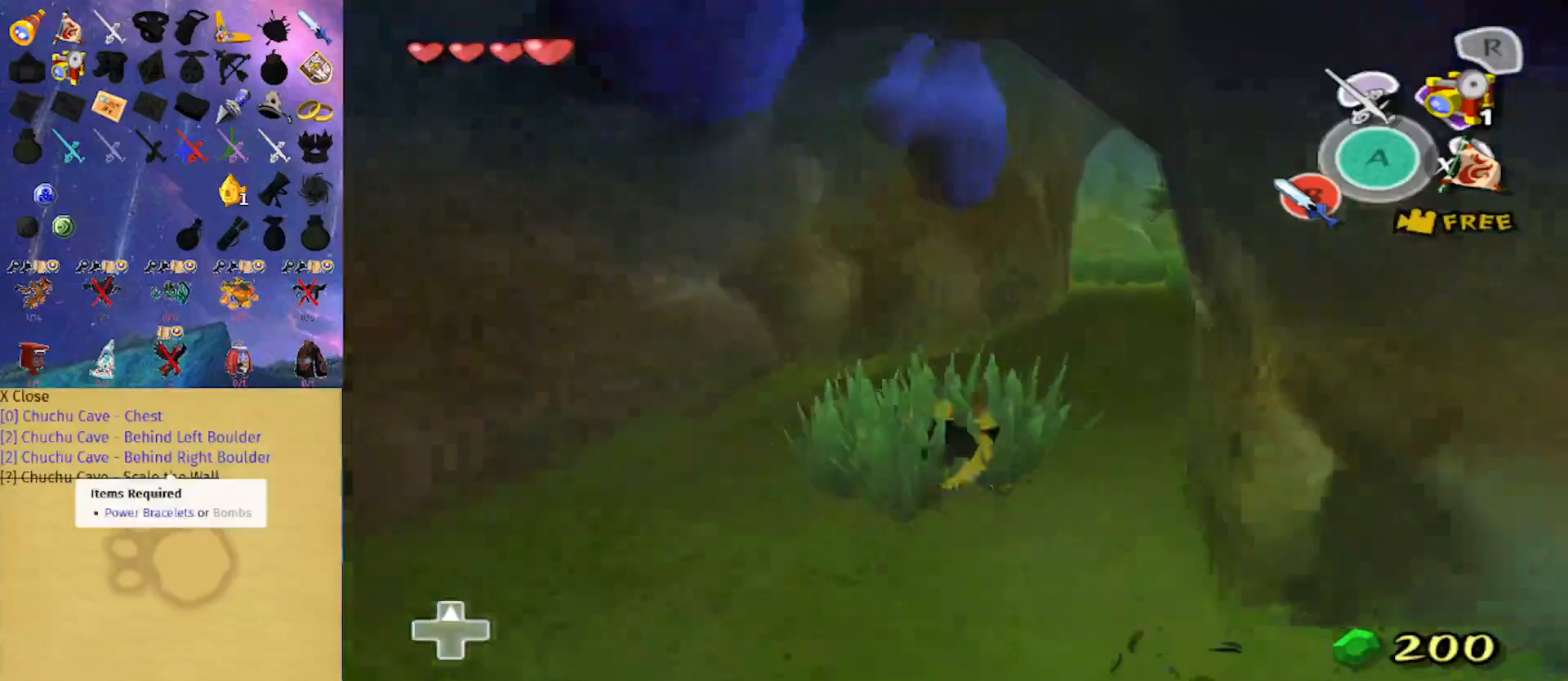
{"buttons": [], "left_stick": "up", "right_stick": "center", "events": [[233, "A", "down"], [267, "A", "up"]]}
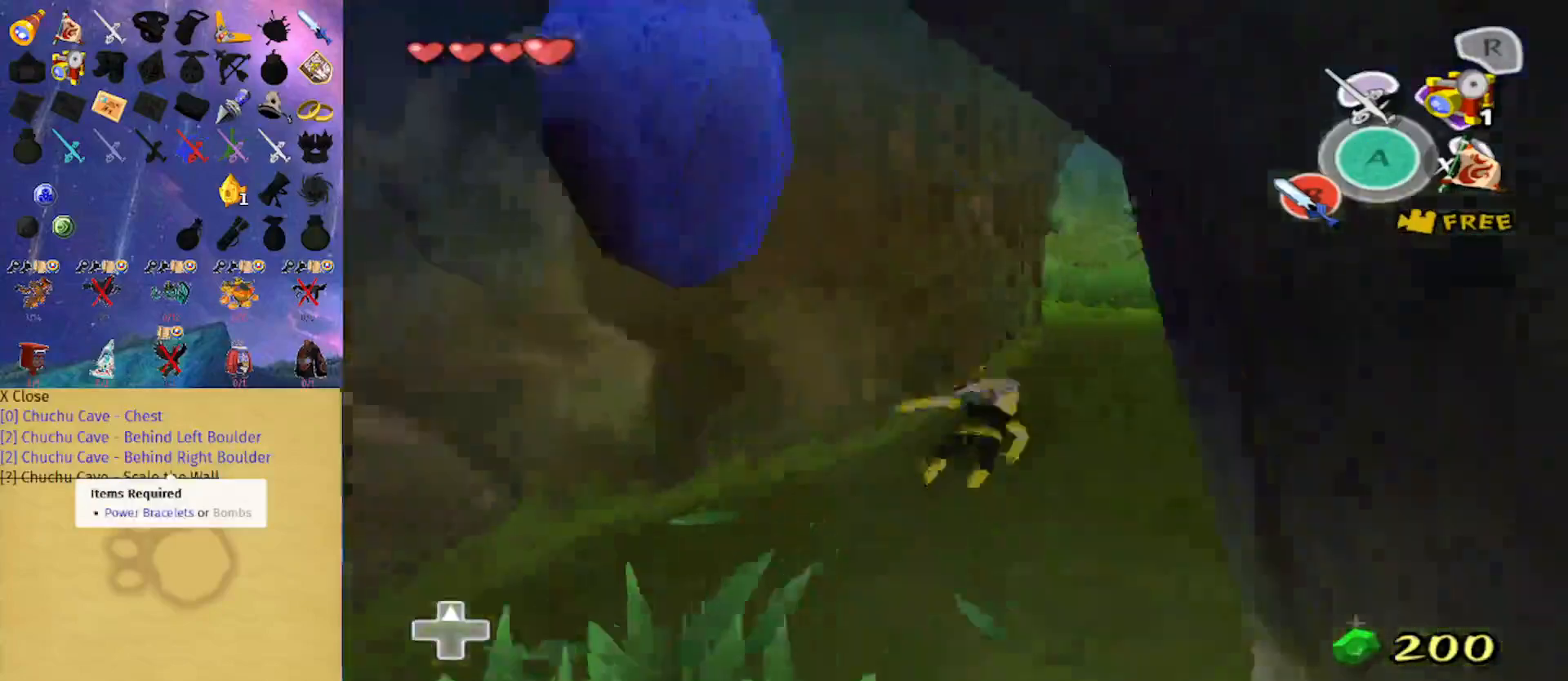
{"buttons": ["Y"], "left_stick": "center", "right_stick": "center", "events": [[167, "left_stick", "center"], [400, "Y", "down"]]}
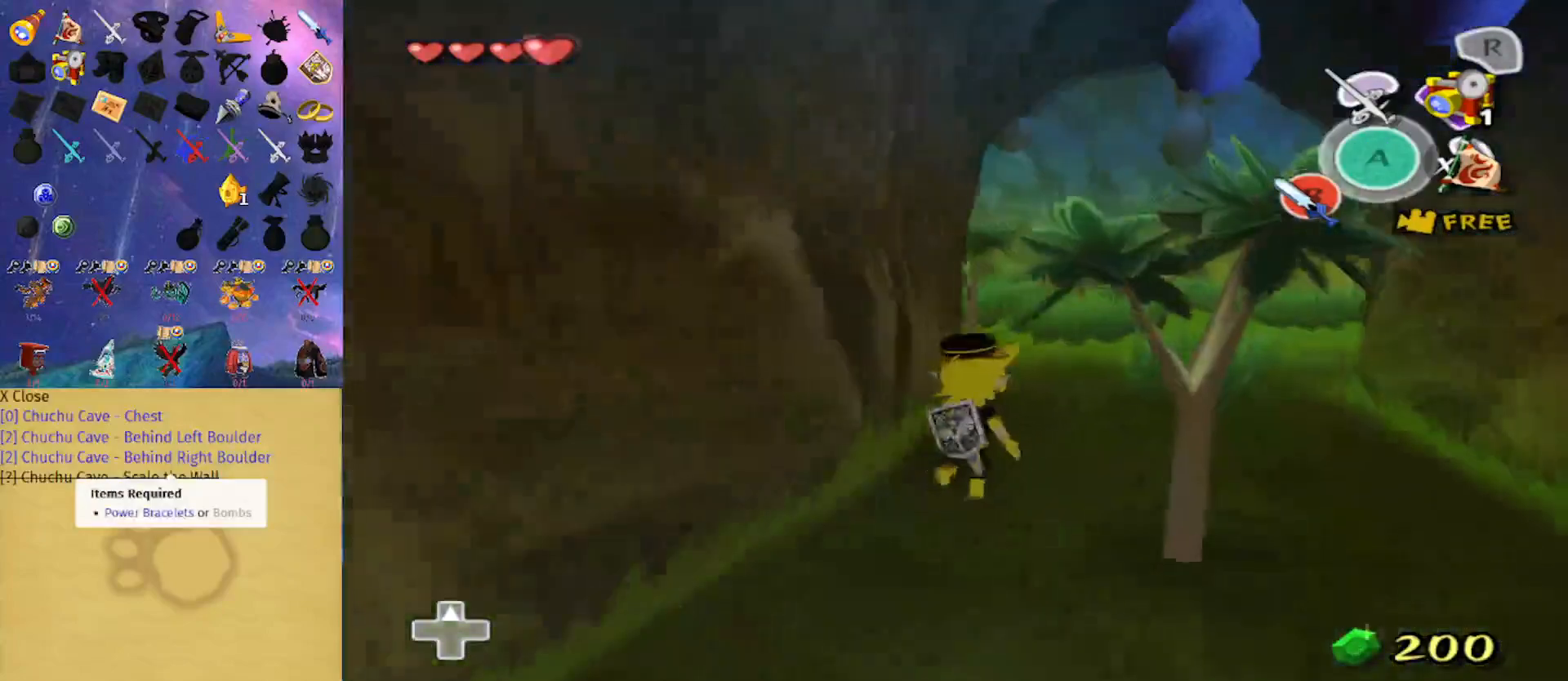
{"buttons": [], "left_stick": "center", "right_stick": "center", "events": [[133, "Y", "up"]]}
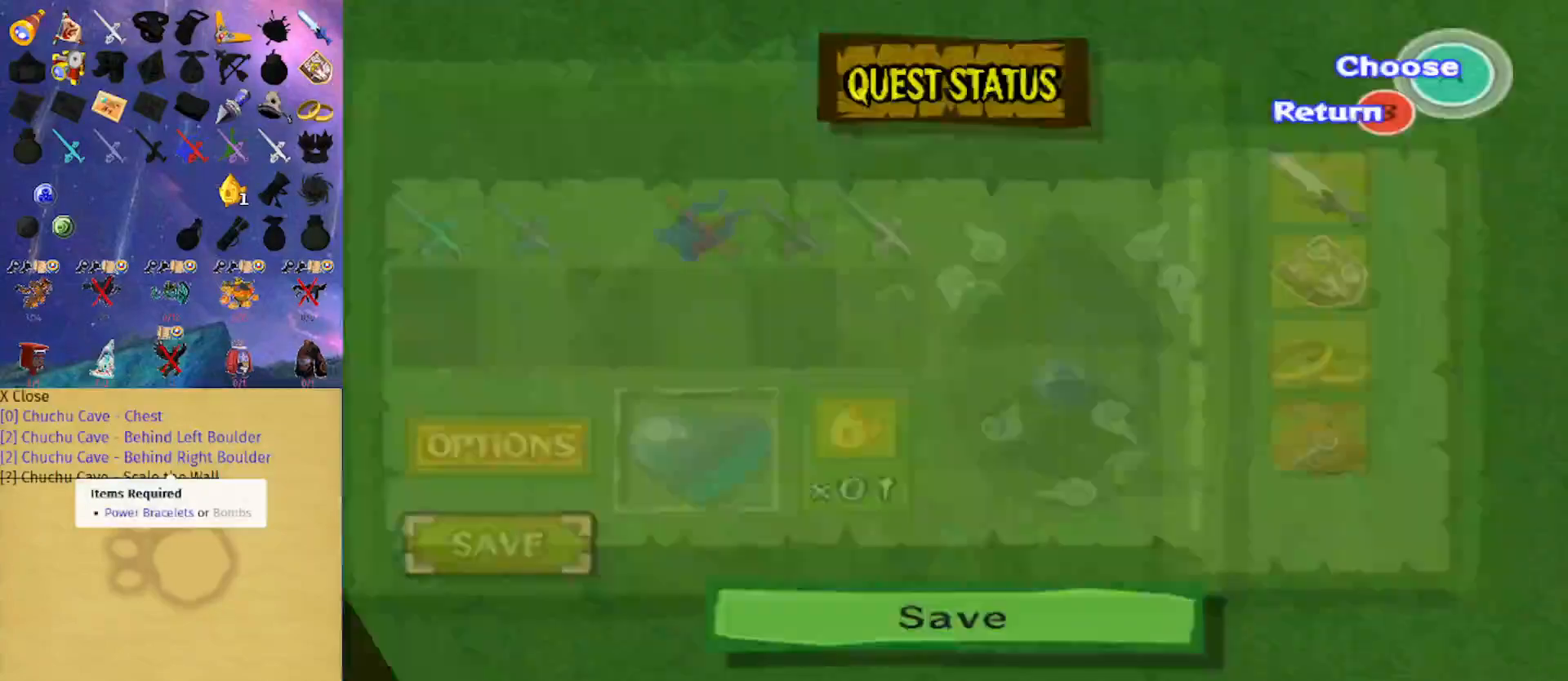
{"buttons": ["A"], "left_stick": "center", "right_stick": "center", "events": [[33, "A", "down"], [100, "A", "up"], [167, "A", "down"], [233, "A", "up"], [367, "A", "down"], [433, "A", "up"], [467, "A", "down"]]}
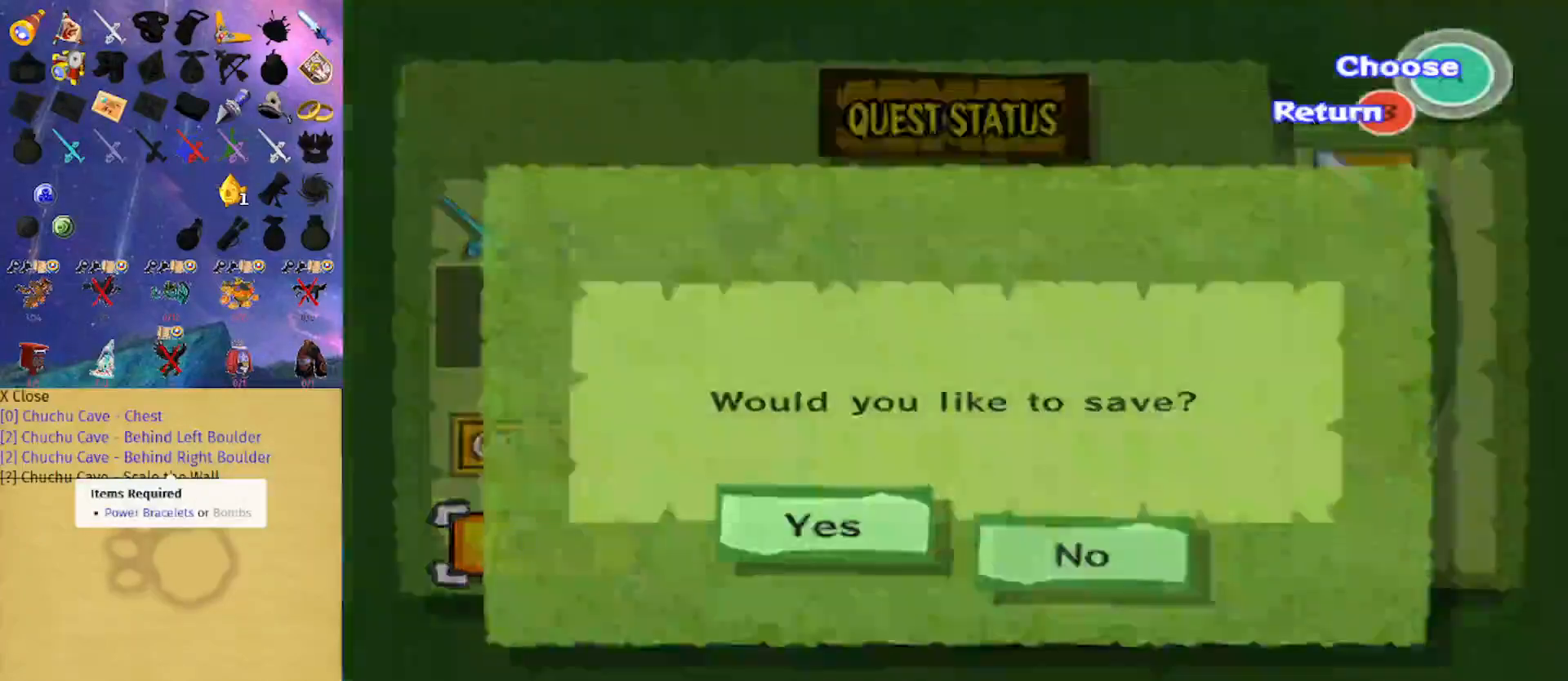
{"buttons": [], "left_stick": "center", "right_stick": "center", "events": [[33, "A", "up"], [67, "A", "down"], [133, "A", "up"], [200, "A", "down"], [233, "A", "up"], [300, "A", "down"], [333, "A", "up"], [400, "A", "down"], [433, "A", "up"]]}
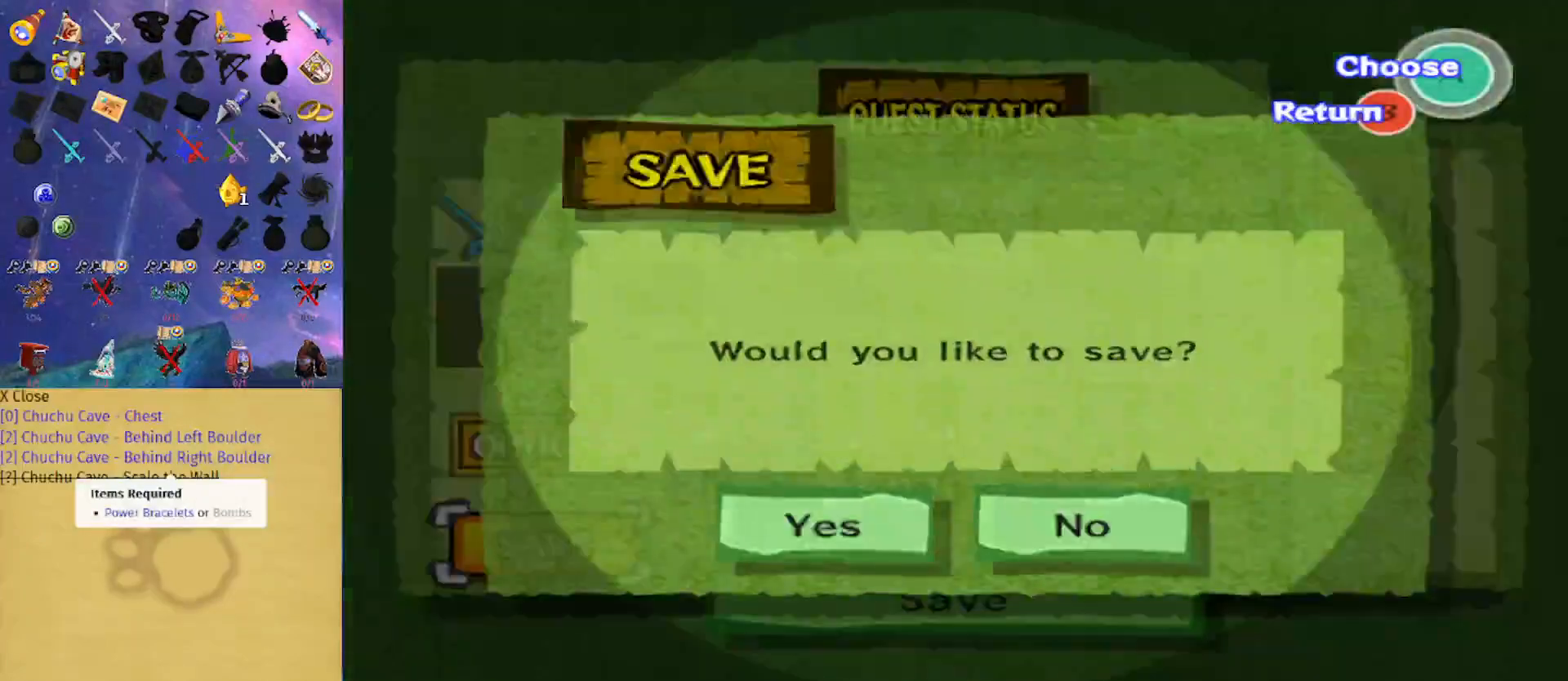
{"buttons": ["B", "X"], "left_stick": "center", "right_stick": "center", "events": [[300, "X", "down"], [367, "B", "down"]]}
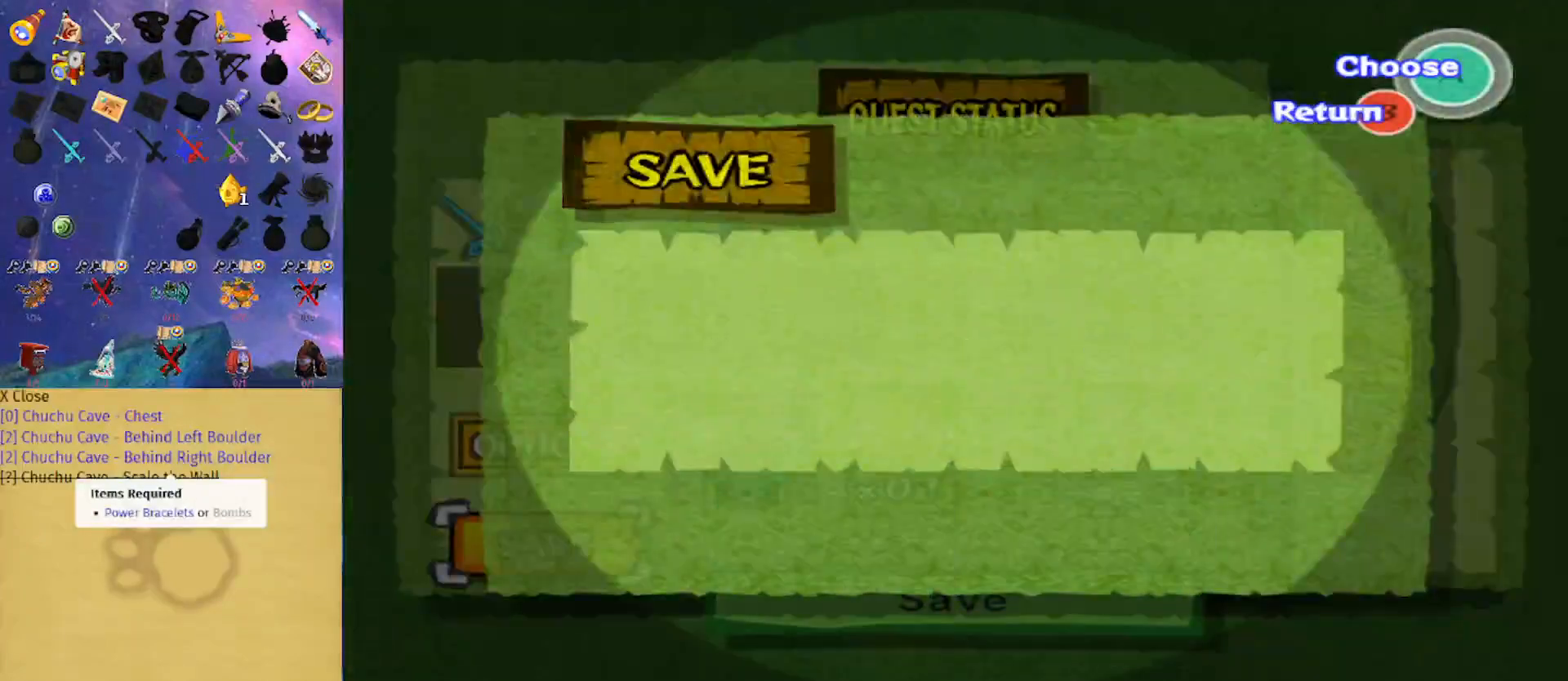
{"buttons": ["B", "X"], "left_stick": "center", "right_stick": "center", "events": []}
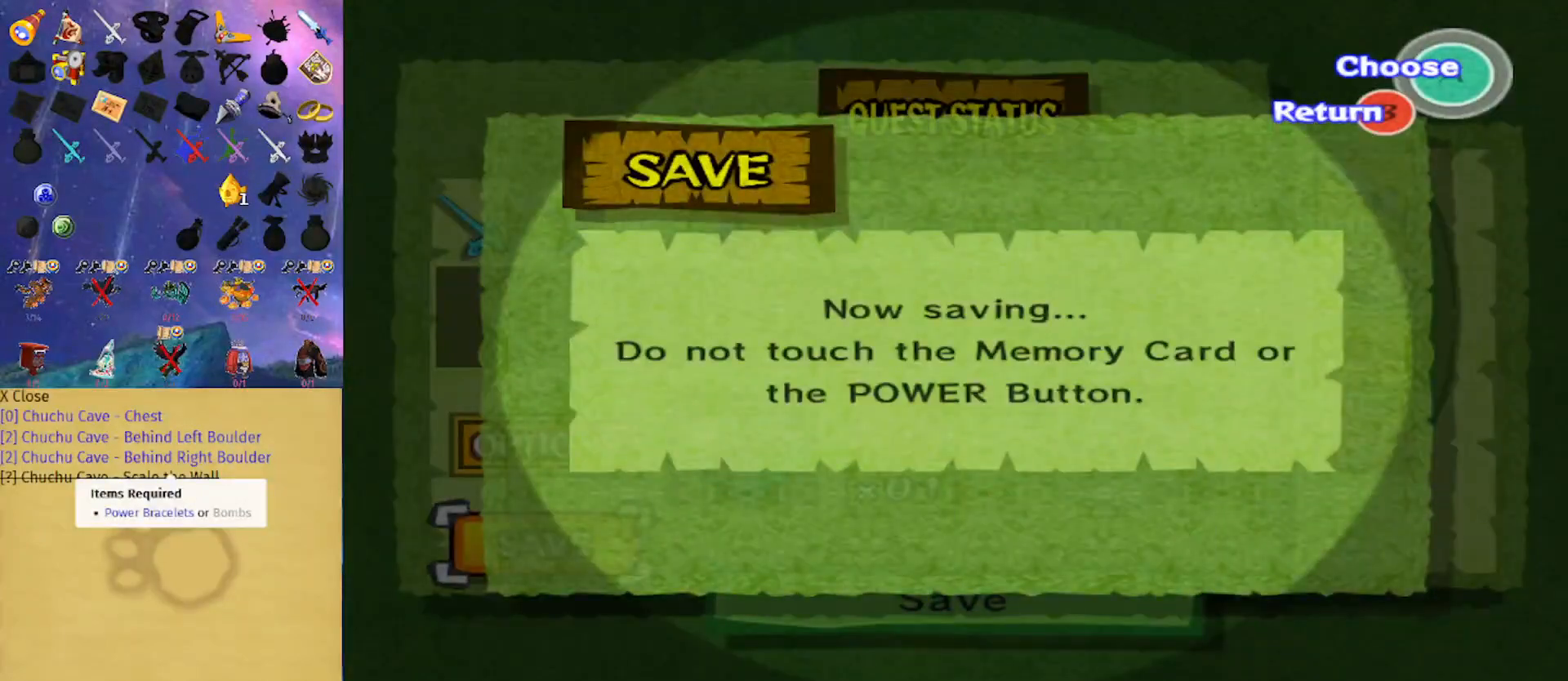
{"buttons": ["B", "X"], "left_stick": "center", "right_stick": "center", "events": []}
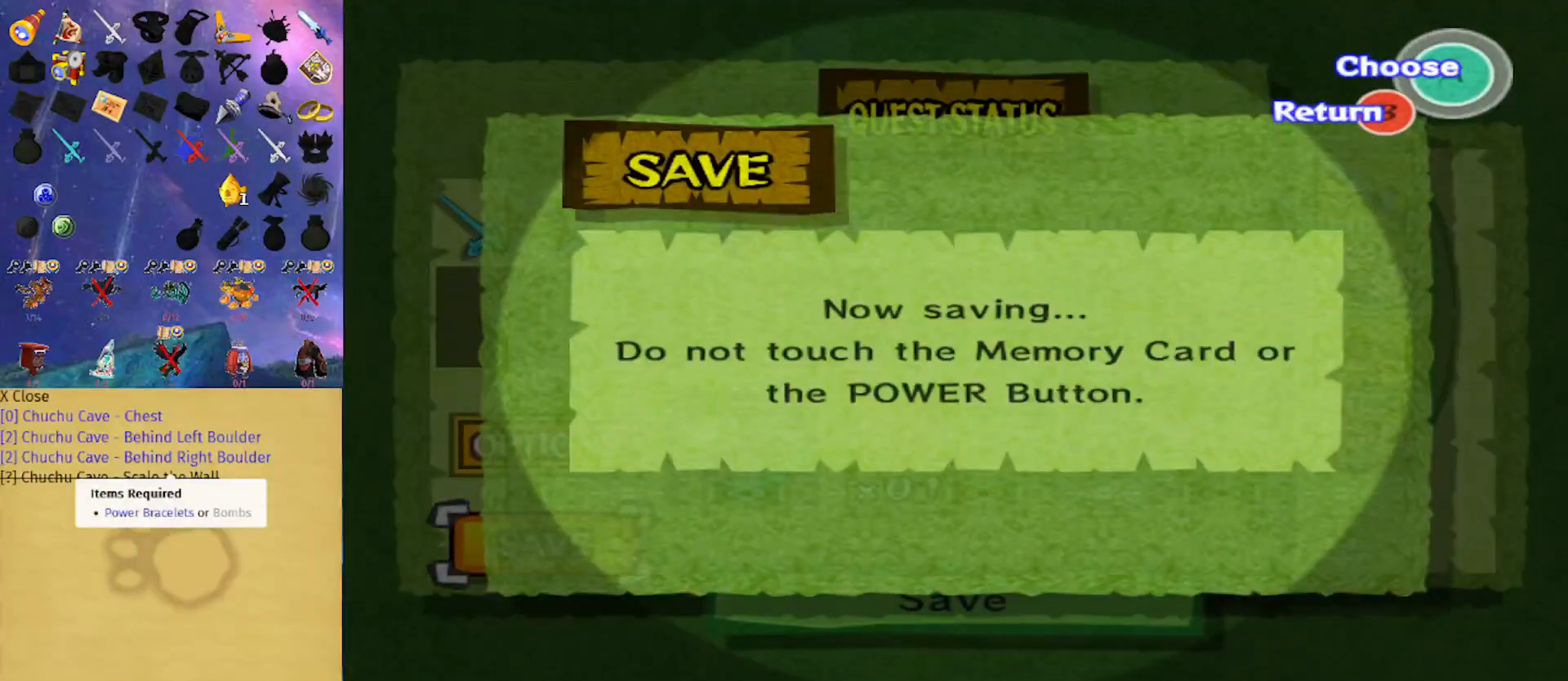
{"buttons": [], "left_stick": "center", "right_stick": "center", "events": [[67, "A", "down"], [67, "B", "up"], [67, "X", "up"], [100, "A", "up"], [133, "A", "down"], [200, "A", "up"], [267, "A", "down"], [367, "A", "up"], [400, "A", "down"], [467, "A", "up"]]}
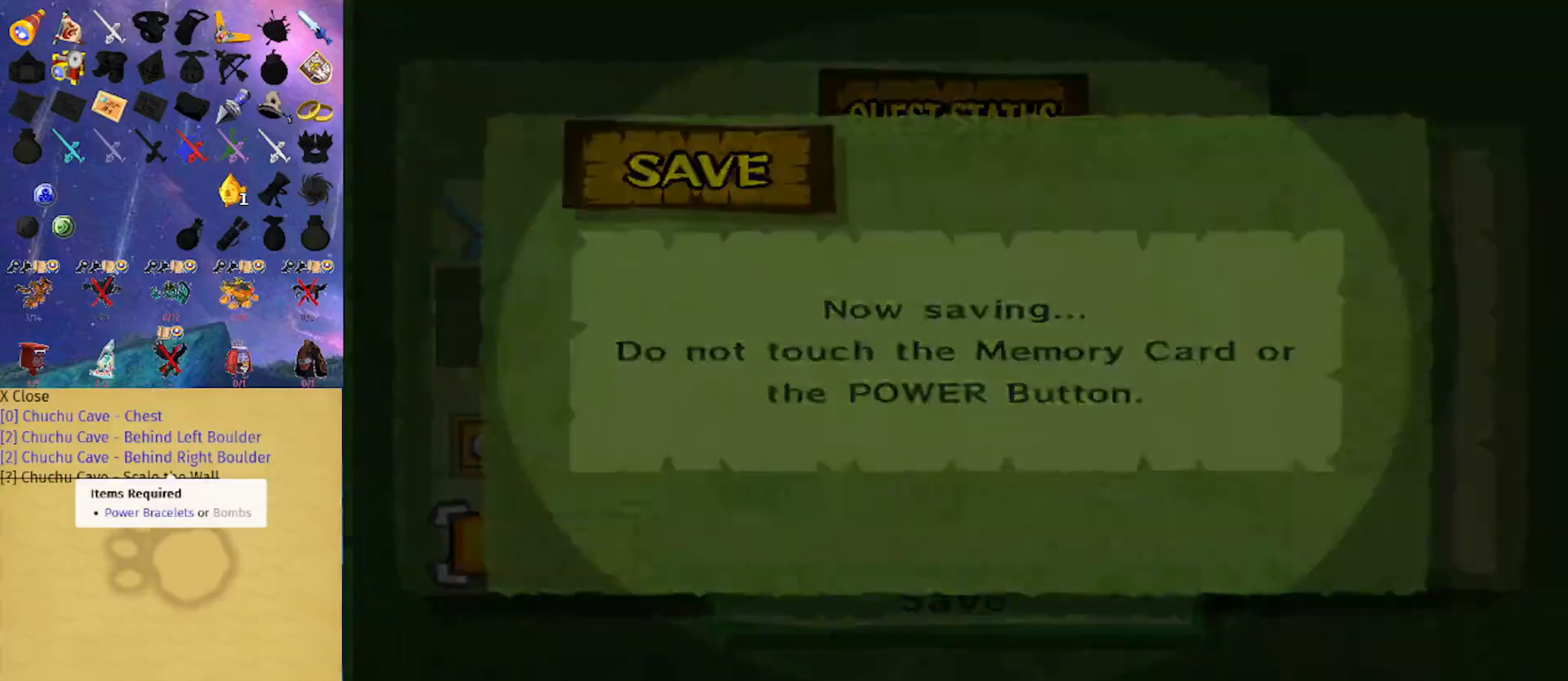
{"buttons": [], "left_stick": "center", "right_stick": "center", "events": [[33, "A", "down"], [100, "A", "up"], [167, "A", "down"], [233, "A", "up"], [300, "A", "down"], [367, "A", "up"], [433, "A", "down"], [500, "A", "up"]]}
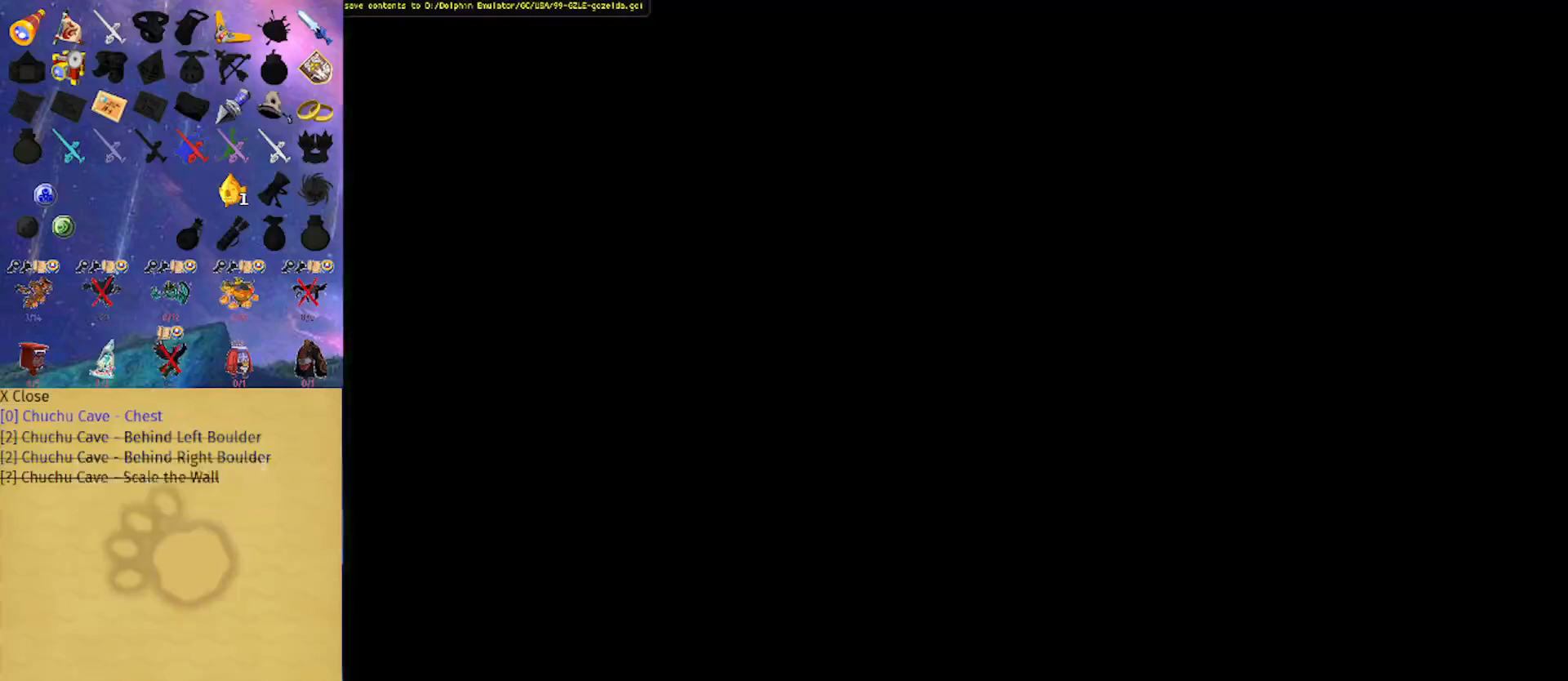
{"buttons": [], "left_stick": "center", "right_stick": "center", "events": [[33, "A", "down"], [100, "A", "up"], [167, "A", "down"], [233, "A", "up"], [367, "A", "down"], [433, "A", "up"], [467, "A", "down"], [500, "A", "up"]]}
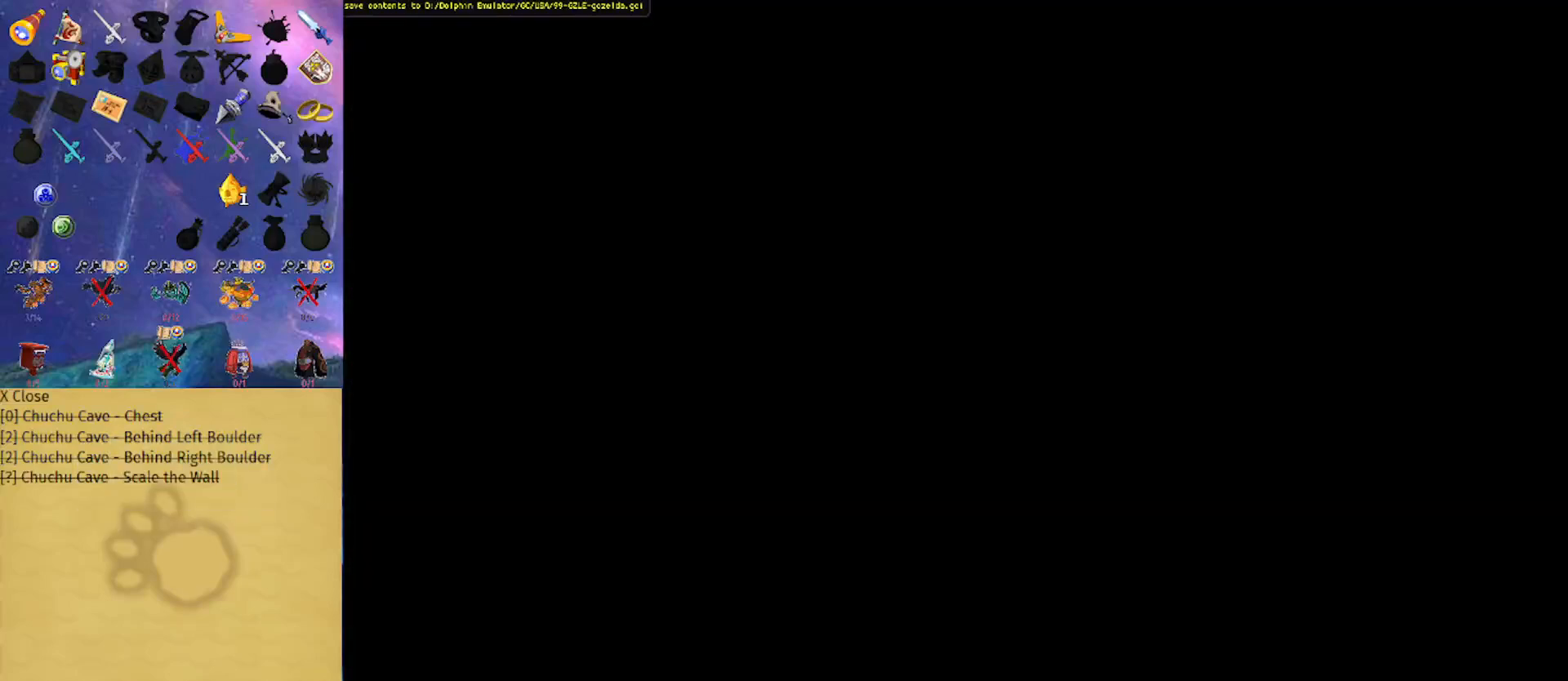
{"buttons": [], "left_stick": "center", "right_stick": "center", "events": [[67, "A", "down"], [133, "A", "up"], [200, "A", "down"], [267, "A", "up"], [333, "A", "down"], [400, "A", "up"]]}